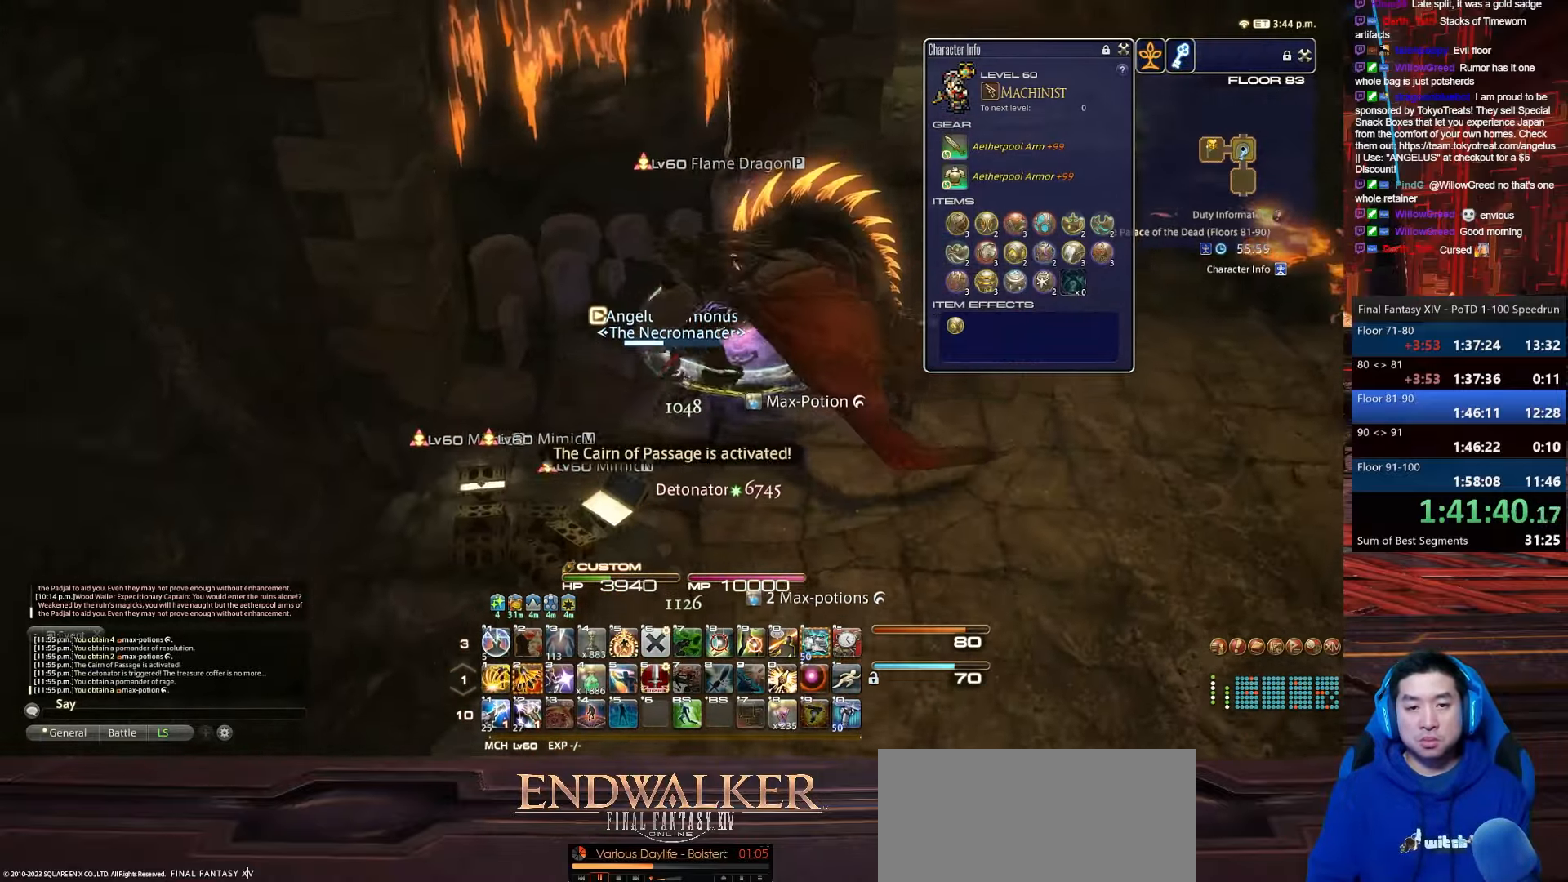
Gameplay with keyboard; each line is a JSON object with the keys held at the frame after it. "events" lists presses ("down") and releases ("up") of ".", "/", "0", "1", "2", "3", "4", "5", "6", "7", "8", "9", "a", "alt_l", "alt_r", "b", "backslash", "backspace", "c", "caps_lock", "comma", "ctrl_l", "ctrl_r", "d", "e", "equals", "escape", "f", "f1", "f10", "f11", "f12", "f2", "f3", "f4", "f5", "f6", "f7", "f8", "f9", "g", "h", "i", "j", "k", "l", "lbracket", "m", "minus", "n", "o", "p", "q", "quote", "r", "rbracket", "return", "s", "semicolon", "shift_l", "shift_r", "space", "t", "tab", "tilde", "u", "v", "w", "x", "y" and "z" between this image and that frame as [ms after this image, input, new state], when the widget could be followed in between. No other keys are recorded. Mouse input is not recorded.
{"keys": ["d", "minus", "rbracket", "w"], "events": [[301, "minus", "down"]]}
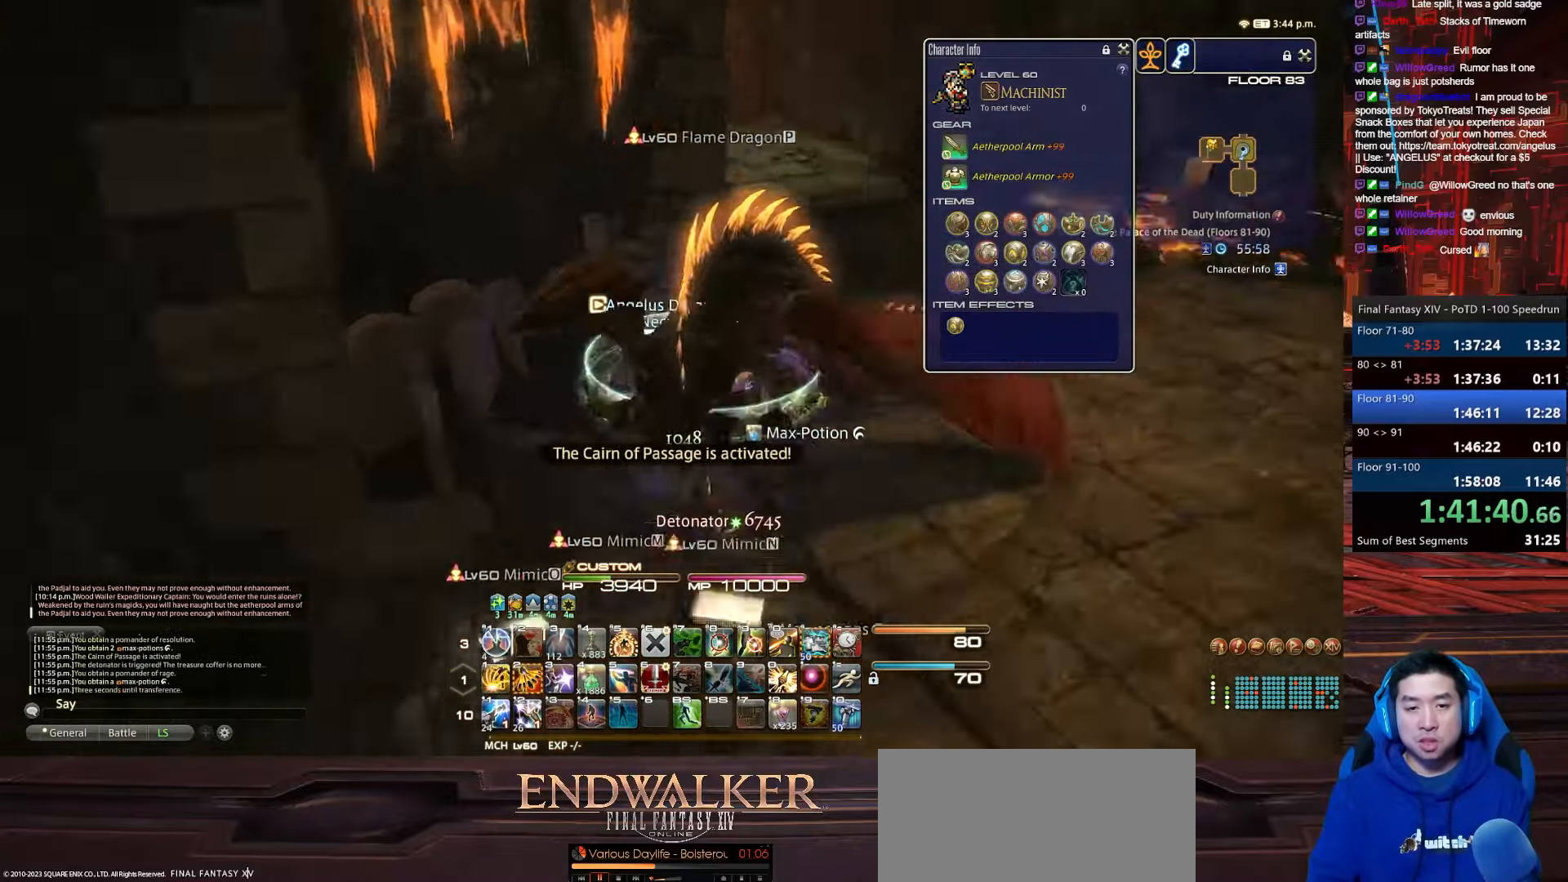
{"keys": ["minus", "rbracket"], "events": [[200, "d", "up"], [200, "w", "up"]]}
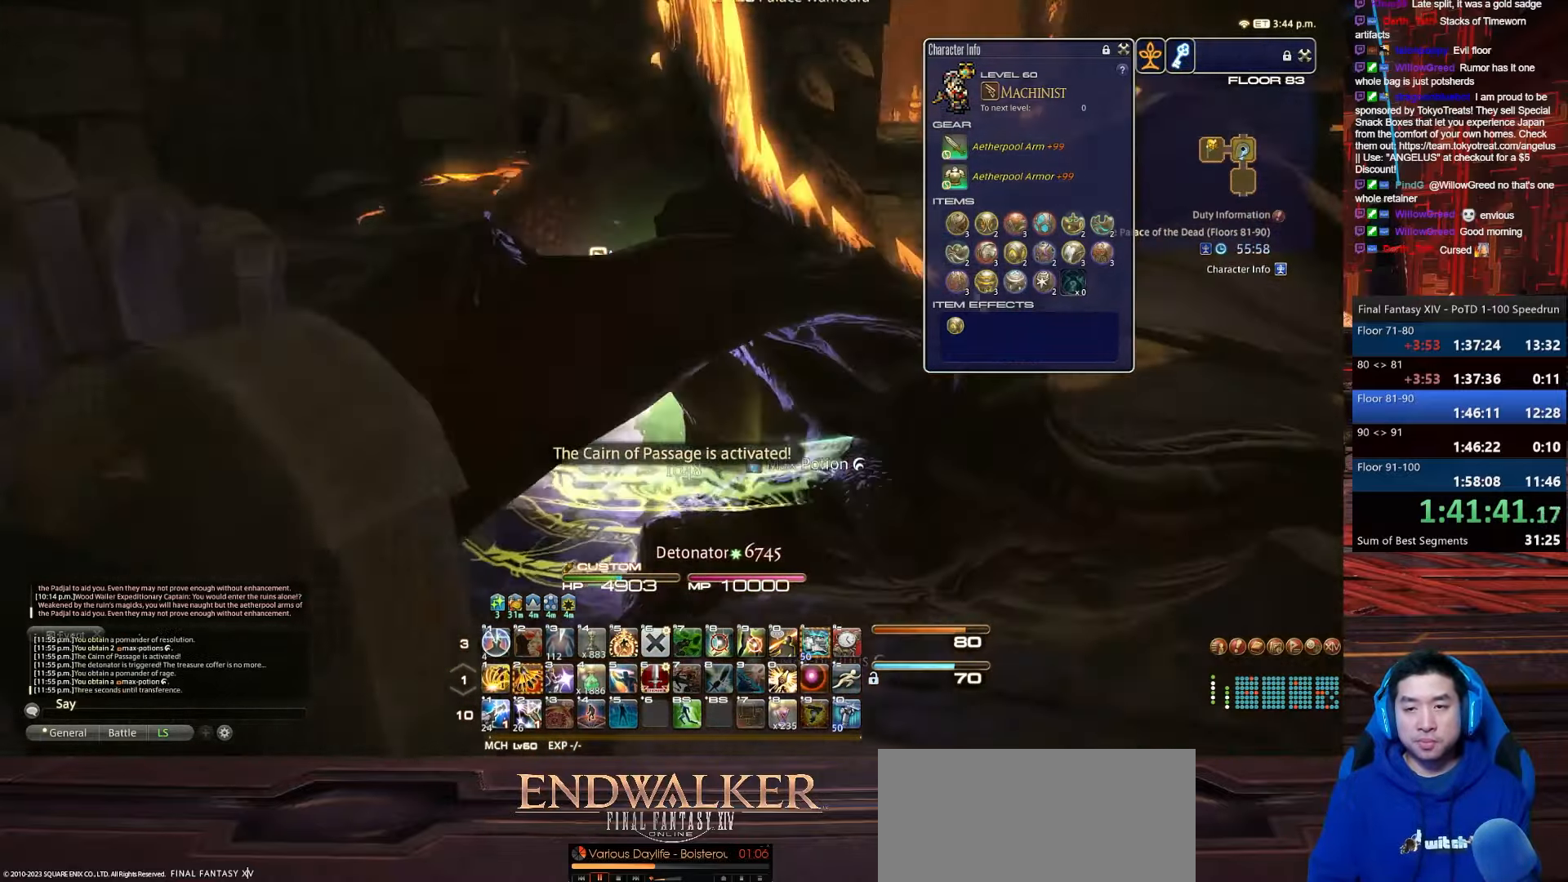
{"keys": ["rbracket"], "events": [[234, "minus", "up"]]}
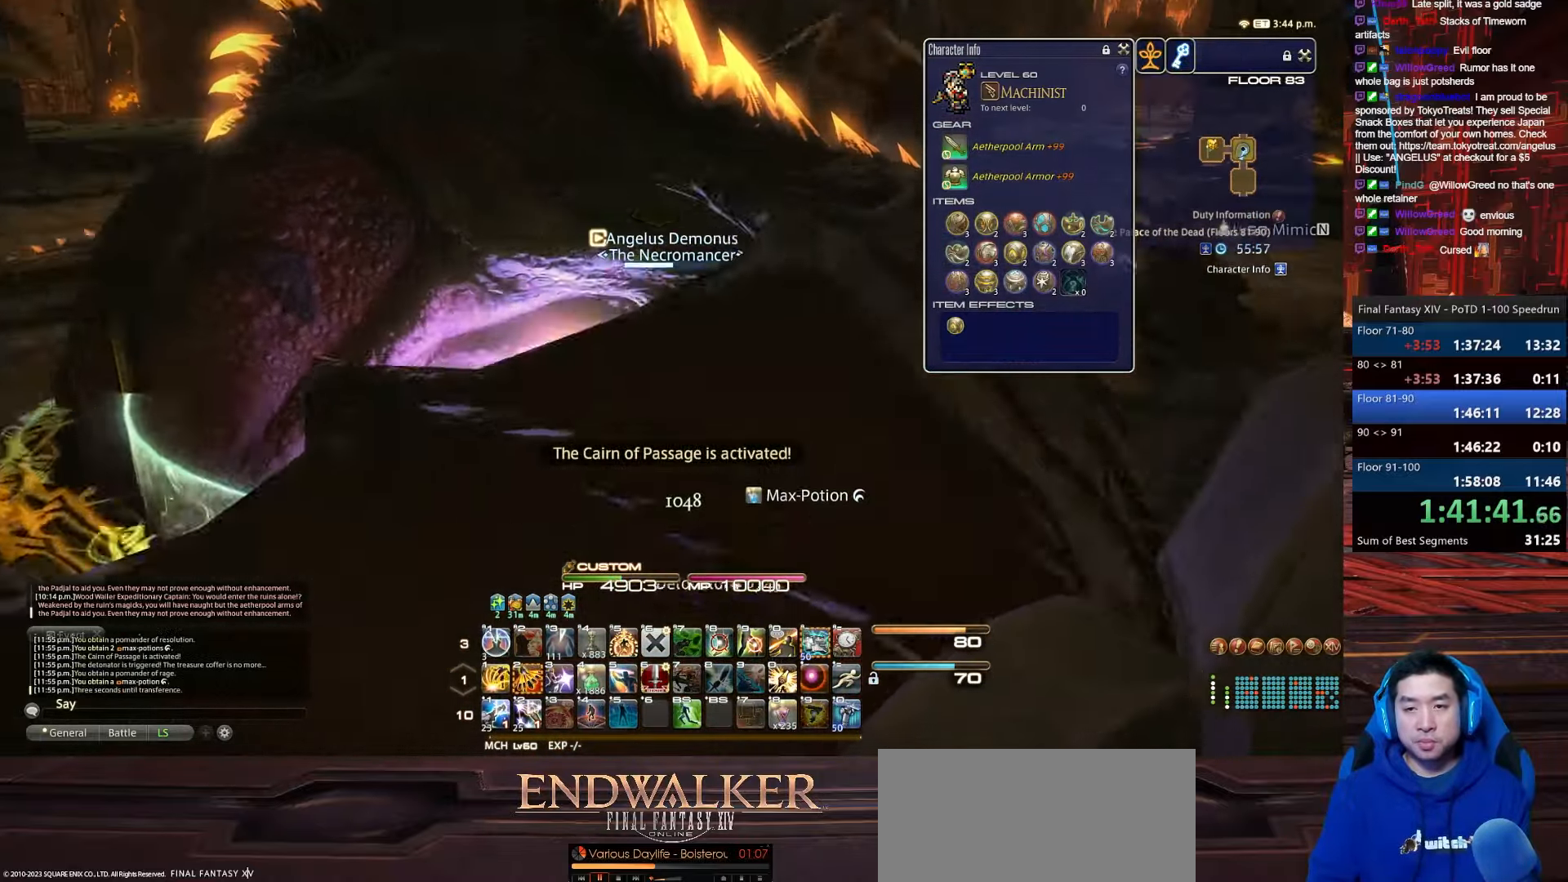
{"keys": ["f4"], "events": [[233, "f4", "down"], [267, "rbracket", "up"]]}
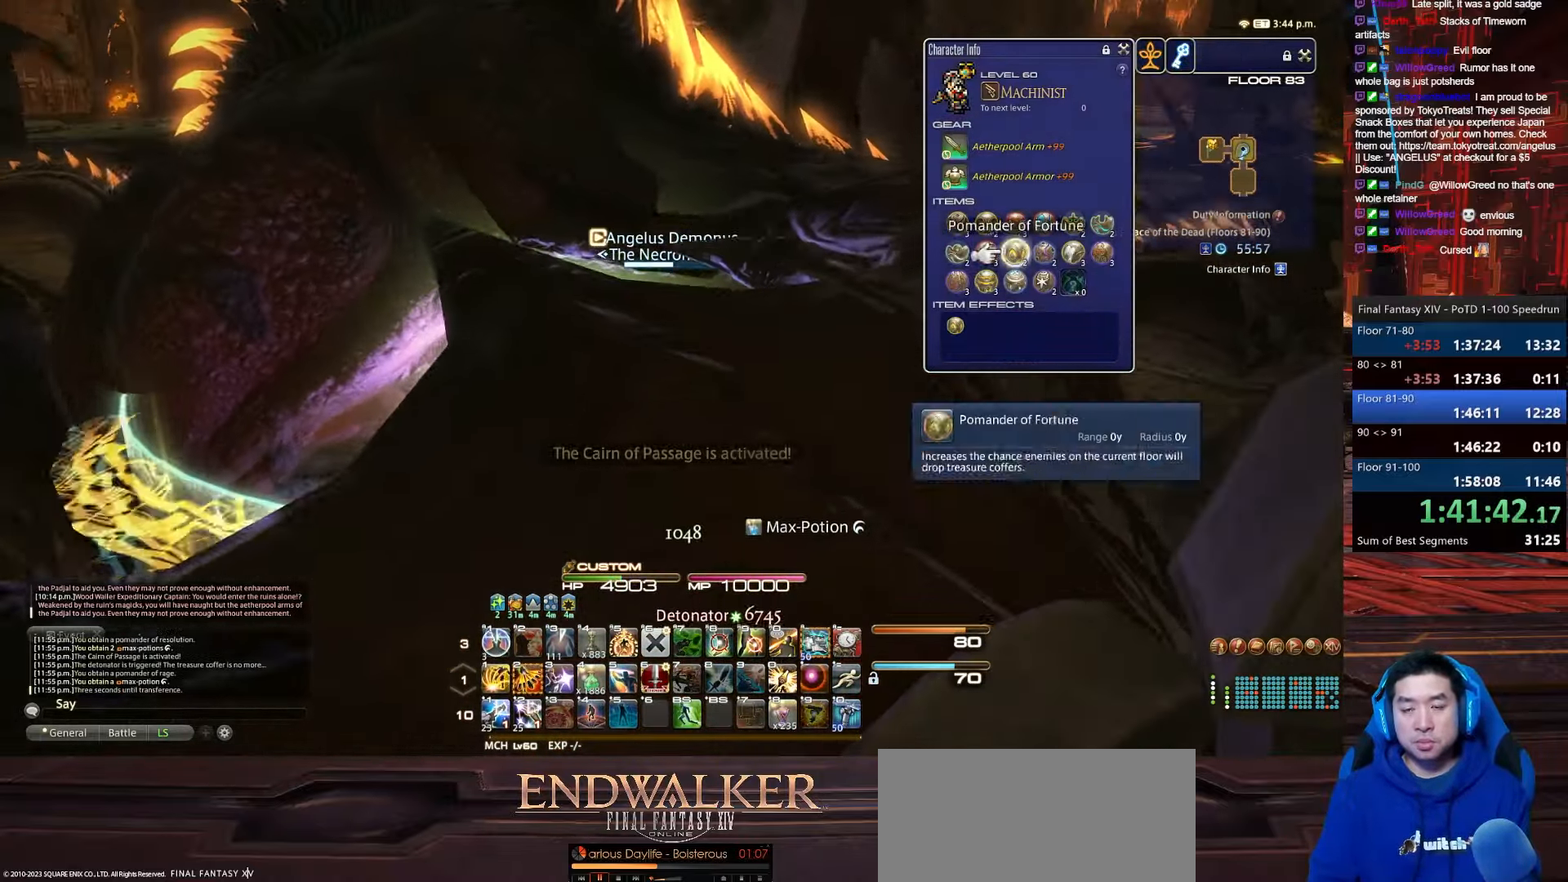
{"keys": ["e", "o"], "events": [[34, "q", "down"], [167, "f4", "up"], [167, "o", "down"], [301, "e", "down"], [434, "q", "up"]]}
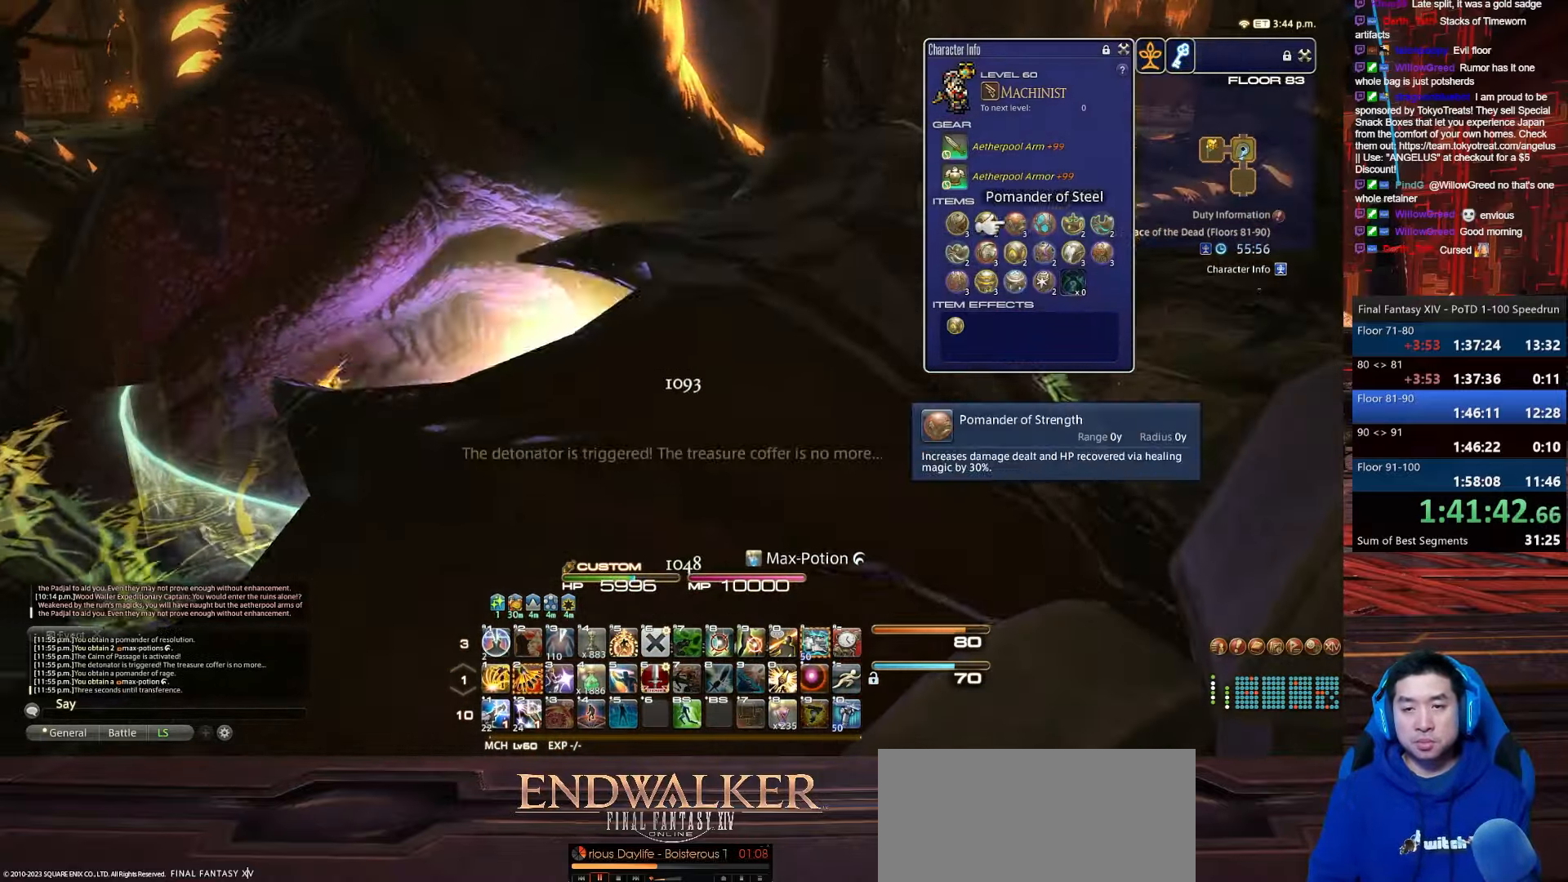
{"keys": ["e", "escape", "lbracket", "p"], "events": [[33, "o", "up"], [300, "escape", "down"], [334, "p", "down"], [367, "lbracket", "down"]]}
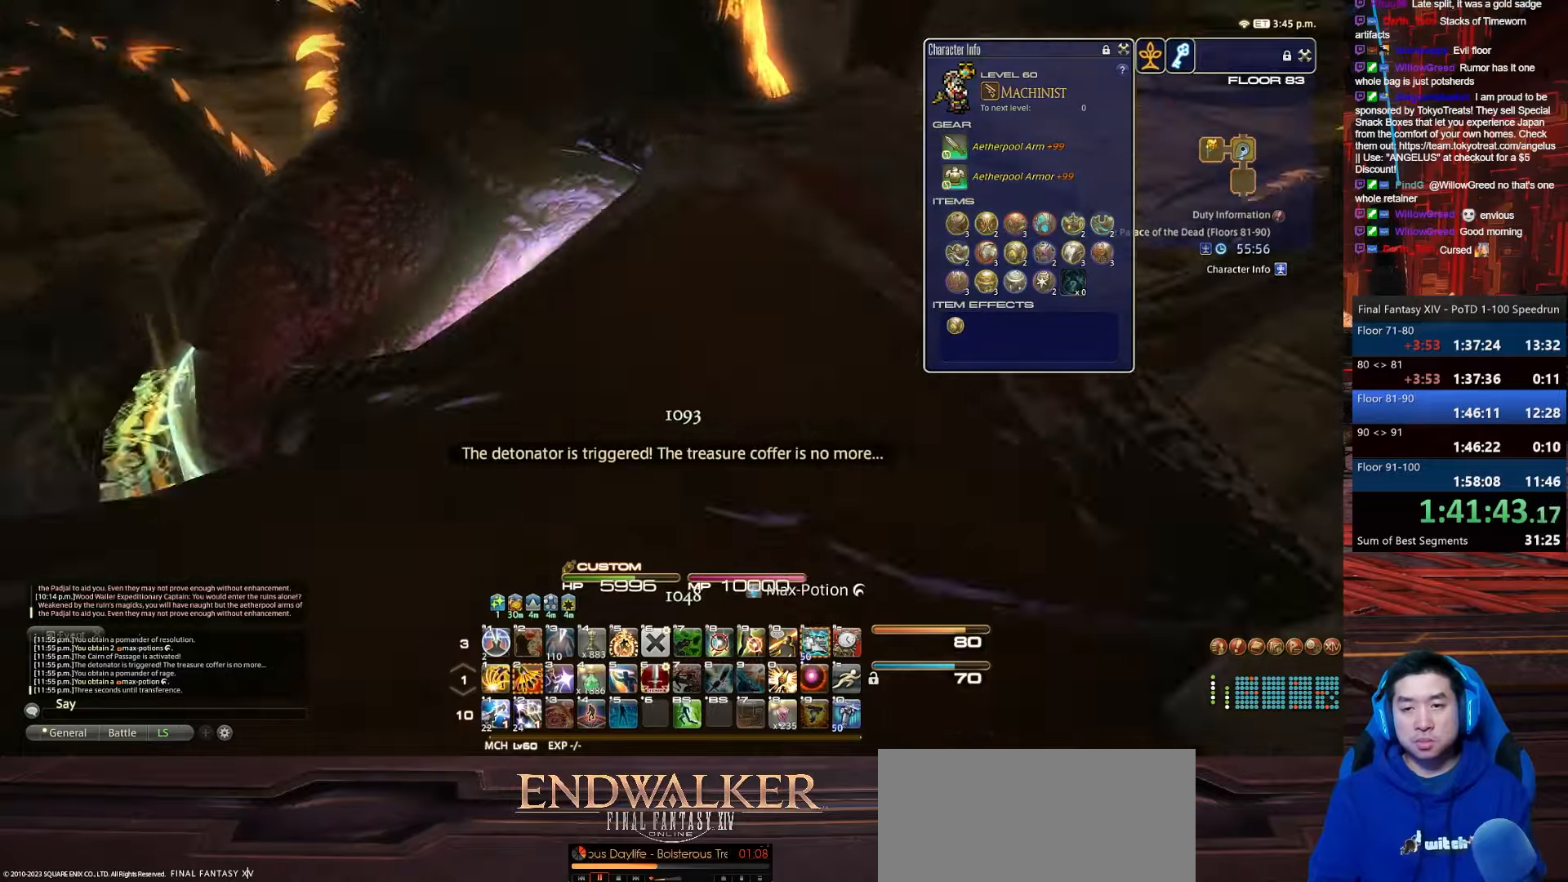
{"keys": ["rbracket"], "events": [[33, "e", "up"], [133, "rbracket", "down"], [267, "escape", "up"], [267, "lbracket", "up"], [333, "p", "up"]]}
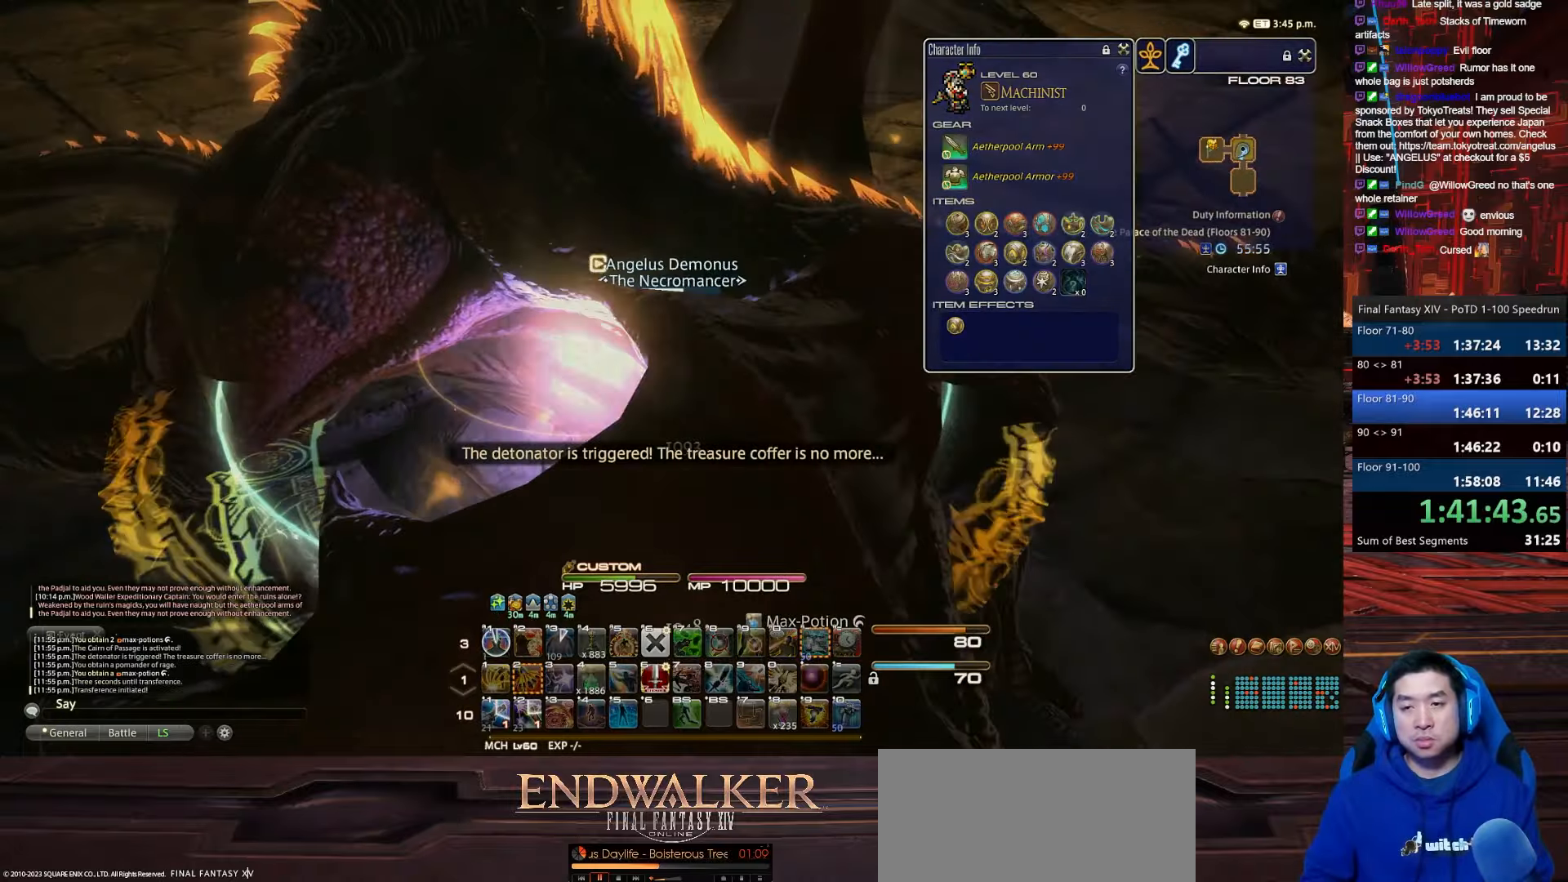
{"keys": [], "events": [[67, "rbracket", "up"]]}